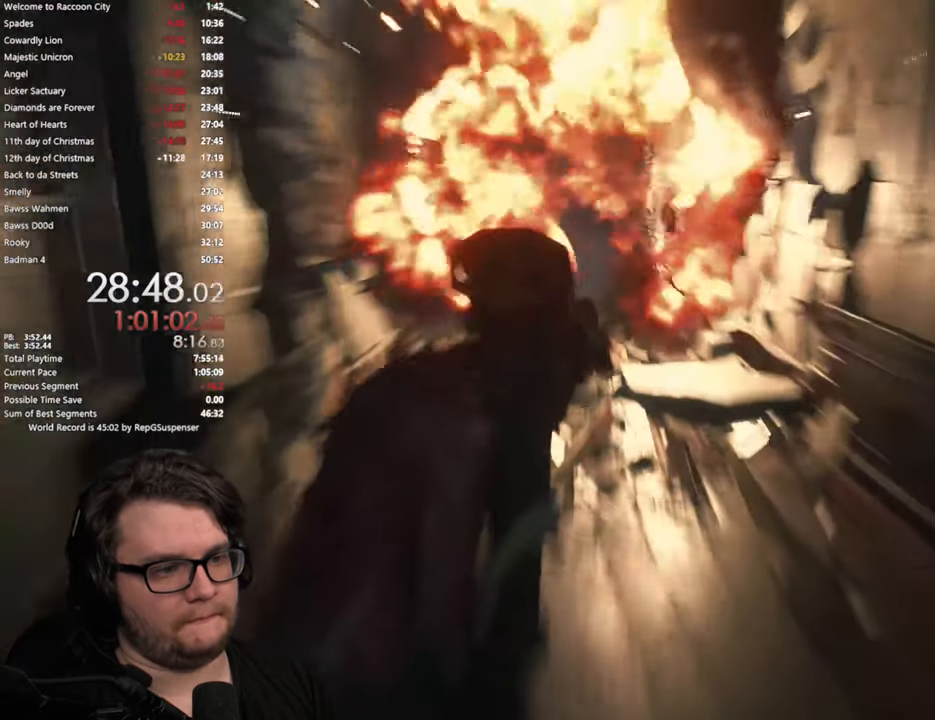
Gameplay with a controller (PlayStation layout); each line is a JSON object with the inputs held at the frame after it. "button_events" lists button changes between this image and that frame as [ms after this image, input, new state], when the widget could be followed in between (sticks are given only as held states). Not read: R1 R2.
{"buttons": [], "left_stick": "center", "right_stick": "center", "button_events": [[334, "START", "down"], [484, "START", "up"]]}
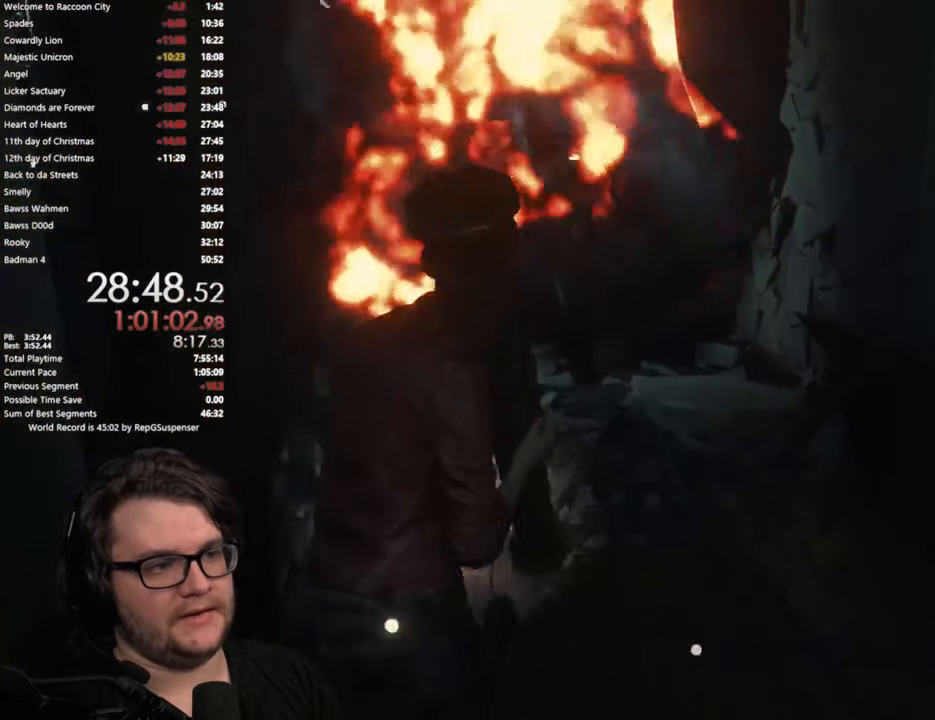
{"buttons": [], "left_stick": "center", "right_stick": "center", "button_events": [[267, "START", "down"], [400, "START", "up"]]}
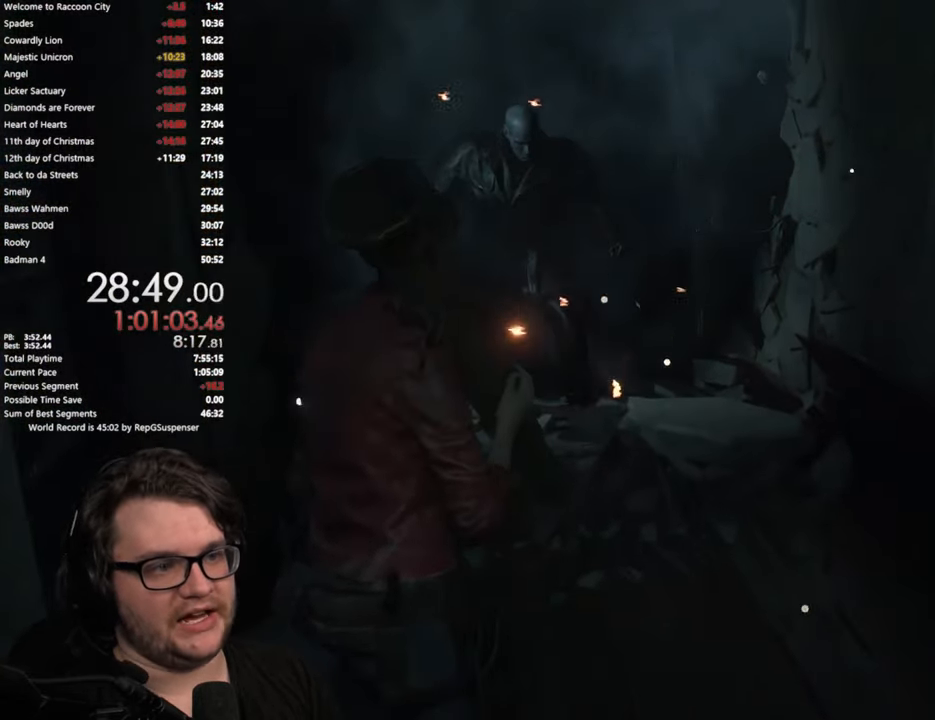
{"buttons": [], "left_stick": "center", "right_stick": "center", "button_events": [[167, "START", "down"], [283, "START", "up"]]}
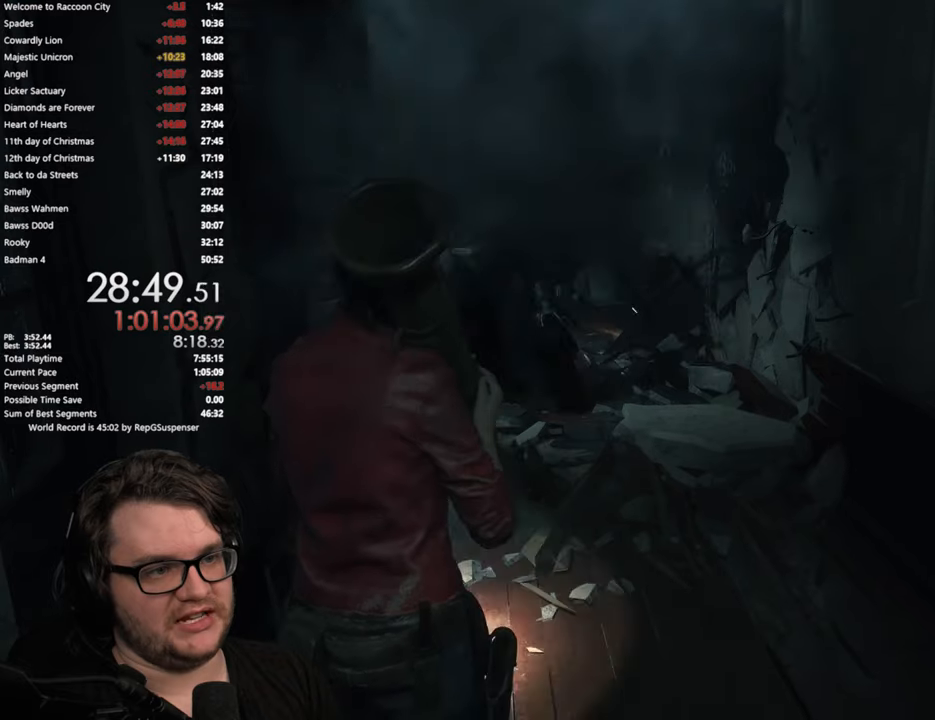
{"buttons": ["DPAD_UP"], "left_stick": "center", "right_stick": "center", "button_events": [[33, "START", "down"], [183, "START", "up"], [483, "DPAD_UP", "down"]]}
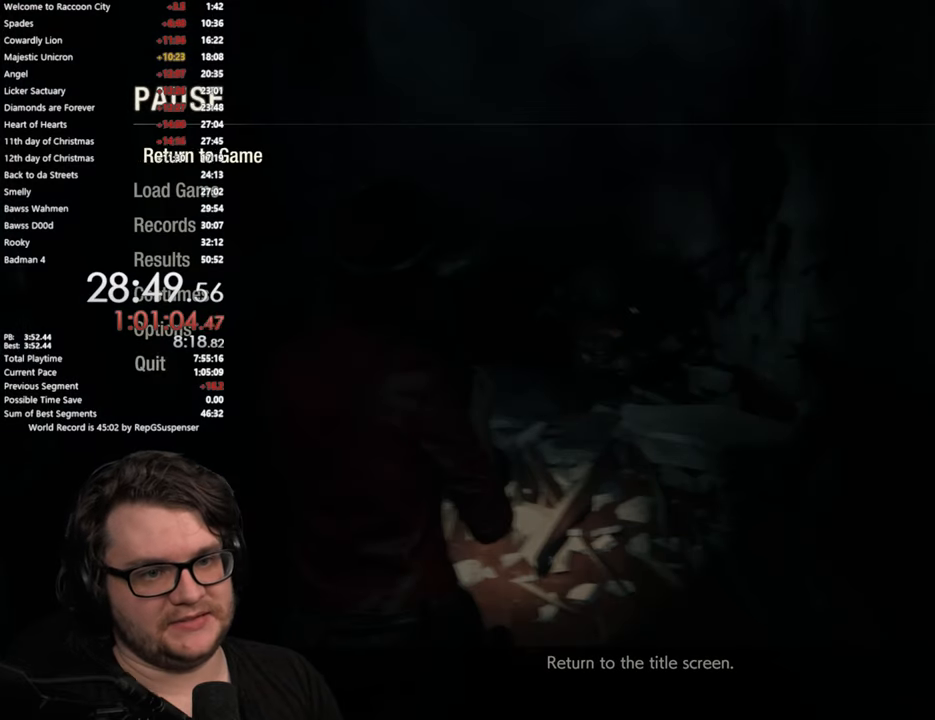
{"buttons": ["CROSS"], "left_stick": "center", "right_stick": "center", "button_events": [[83, "DPAD_UP", "up"], [467, "CROSS", "down"]]}
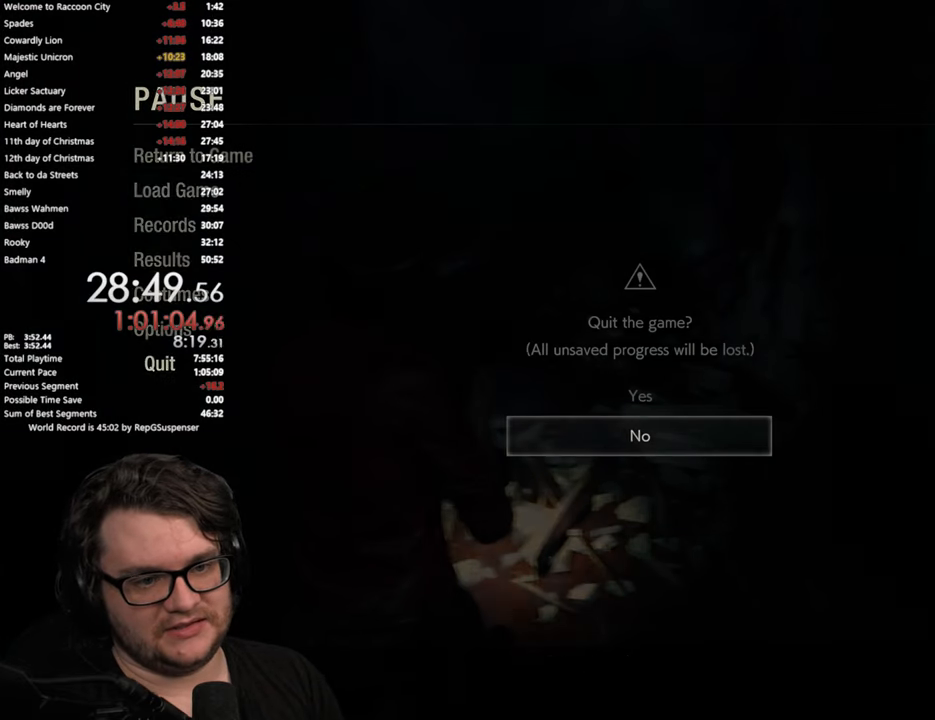
{"buttons": [], "left_stick": "center", "right_stick": "center", "button_events": [[83, "CROSS", "up"], [233, "DPAD_UP", "down"], [317, "DPAD_UP", "up"]]}
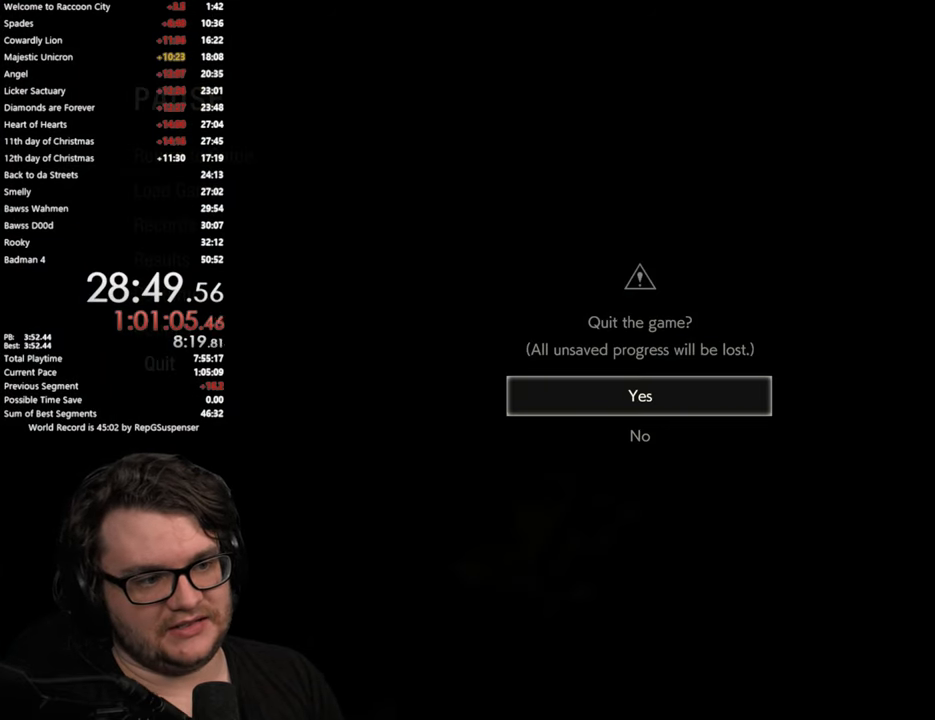
{"buttons": [], "left_stick": "center", "right_stick": "center", "button_events": [[33, "CIRCLE", "down"], [133, "CIRCLE", "up"], [234, "DPAD_DOWN", "down"], [350, "DPAD_DOWN", "up"]]}
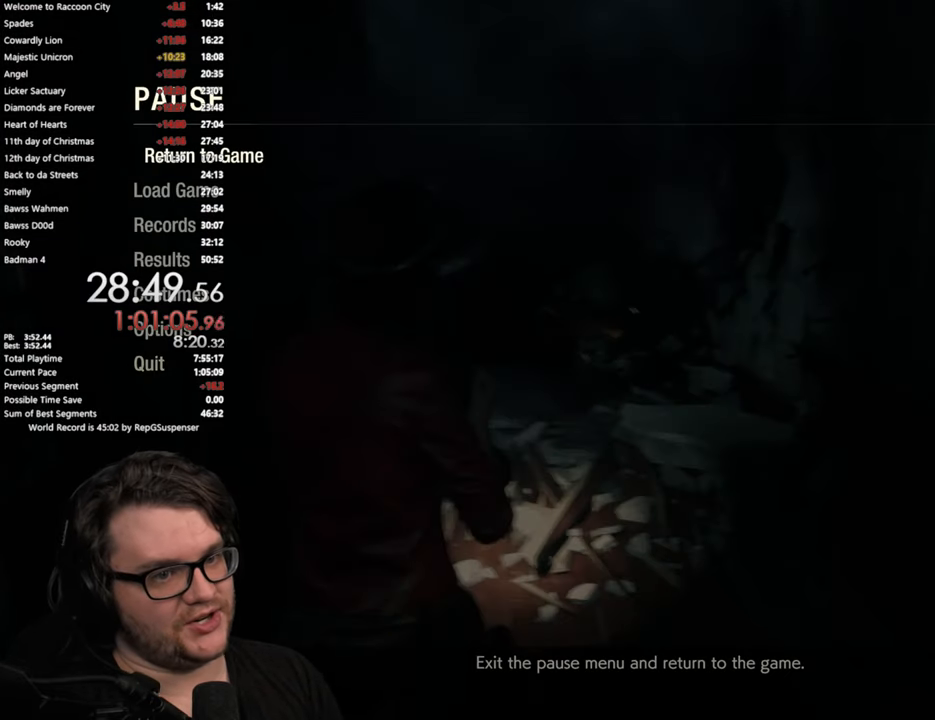
{"buttons": [], "left_stick": "center", "right_stick": "center", "button_events": [[16, "DPAD_DOWN", "down"], [166, "DPAD_DOWN", "up"], [200, "CROSS", "down"], [283, "CROSS", "up"]]}
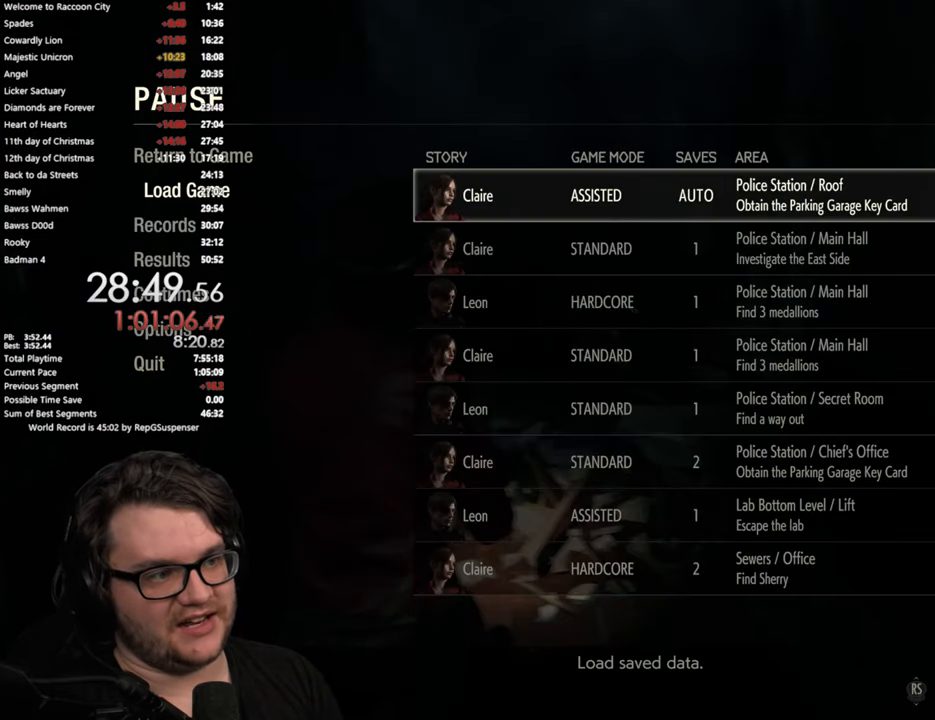
{"buttons": ["DPAD_UP"], "left_stick": "center", "right_stick": "center", "button_events": [[217, "CROSS", "down"], [334, "CROSS", "up"], [501, "DPAD_UP", "down"]]}
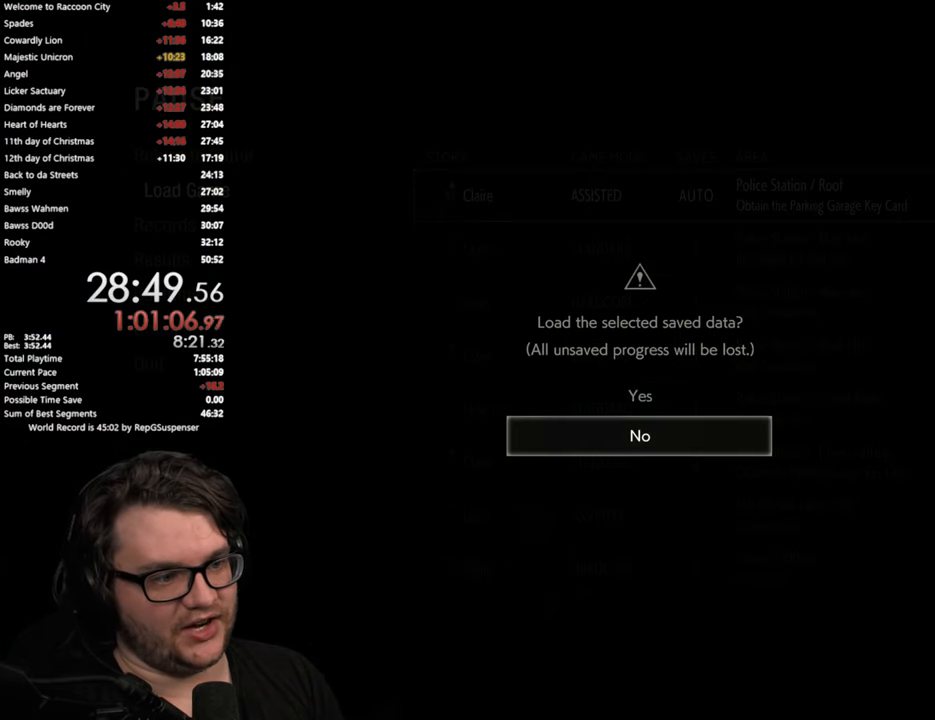
{"buttons": [], "left_stick": "center", "right_stick": "center", "button_events": [[116, "DPAD_UP", "up"], [150, "CROSS", "down"], [317, "CROSS", "up"]]}
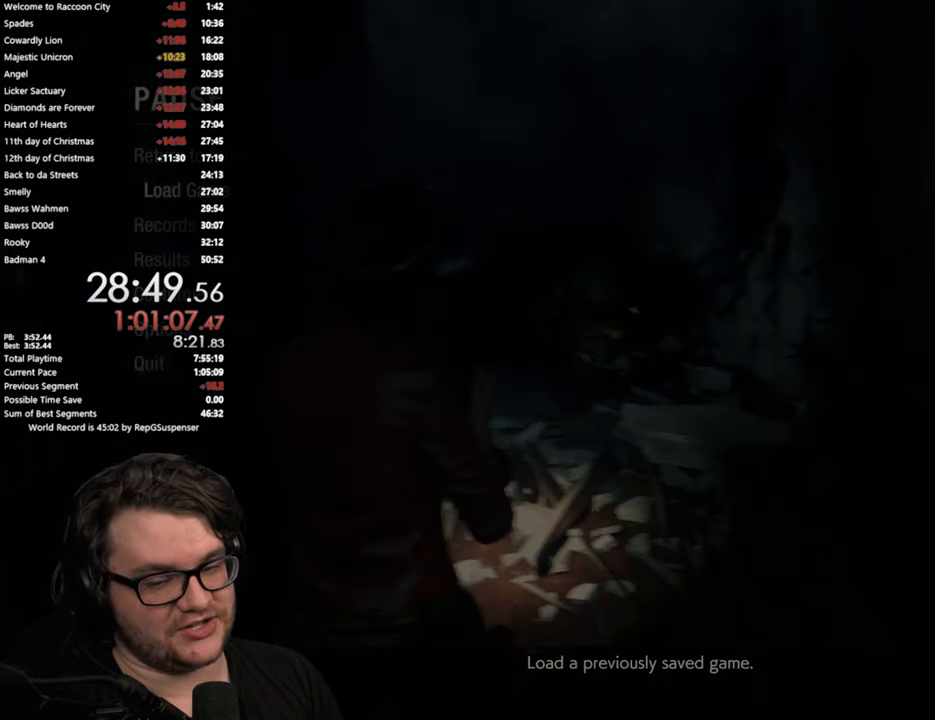
{"buttons": [], "left_stick": "center", "right_stick": "center", "button_events": []}
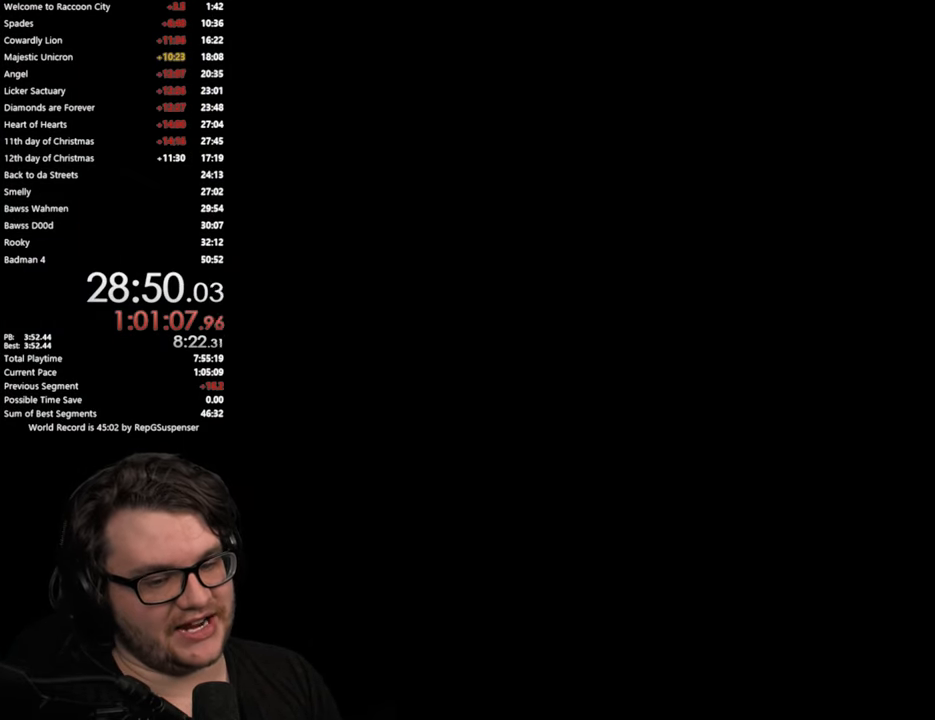
{"buttons": [], "left_stick": "center", "right_stick": "center", "button_events": []}
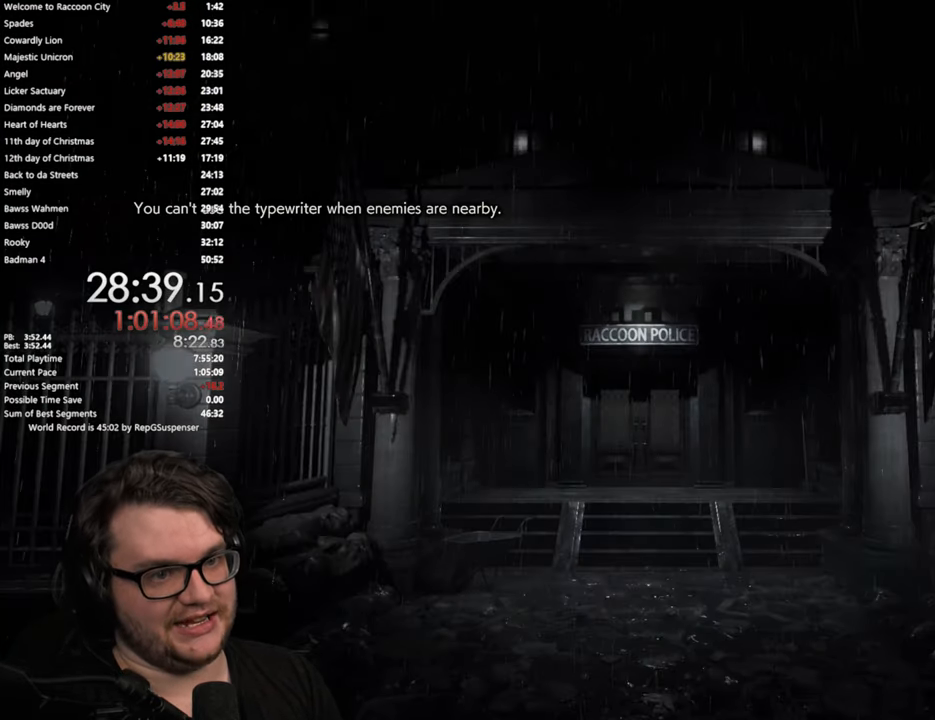
{"buttons": [], "left_stick": "center", "right_stick": "center", "button_events": []}
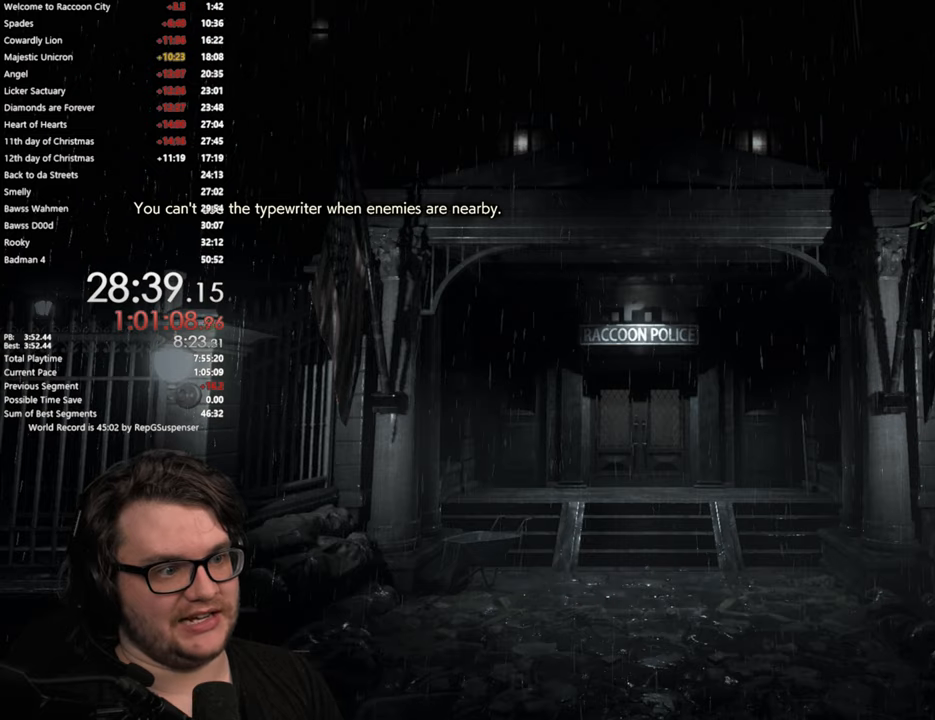
{"buttons": [], "left_stick": "center", "right_stick": "center", "button_events": []}
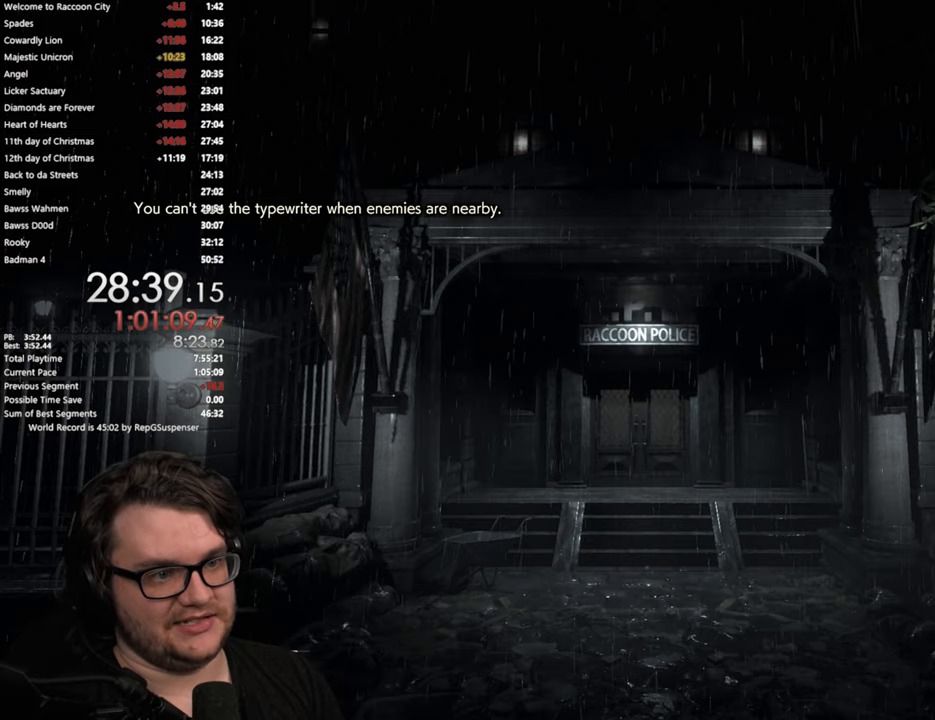
{"buttons": [], "left_stick": "center", "right_stick": "center", "button_events": []}
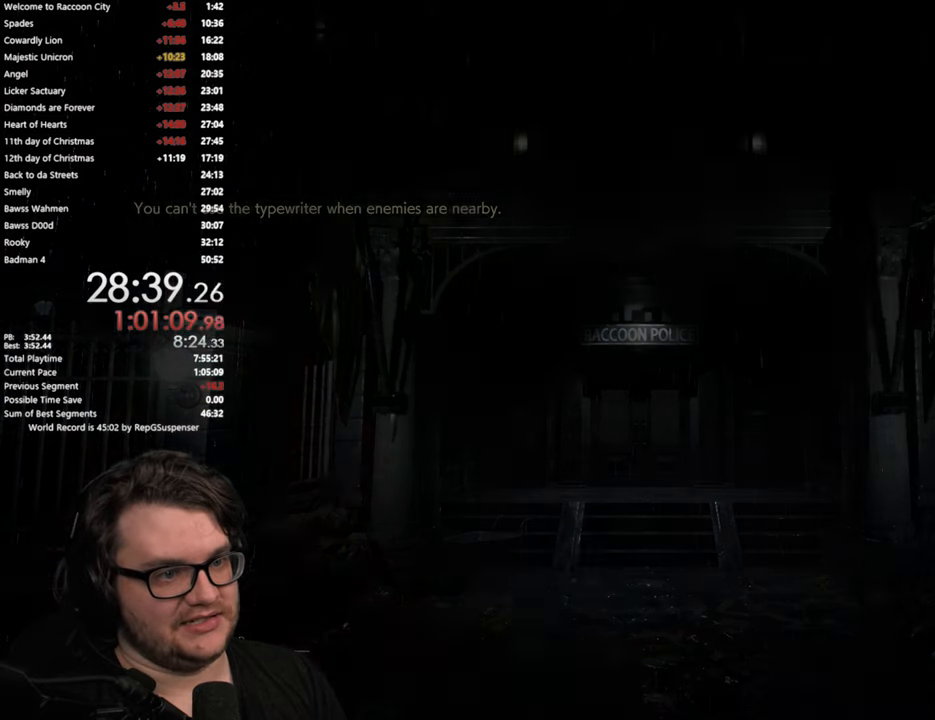
{"buttons": [], "left_stick": "up", "right_stick": "center", "button_events": []}
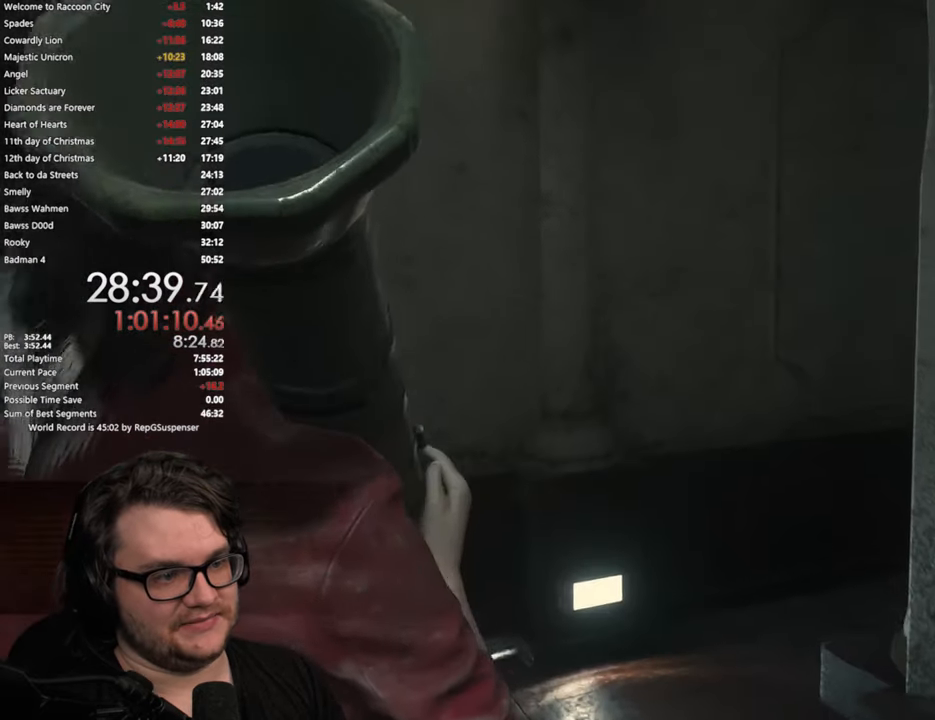
{"buttons": [], "left_stick": "up", "right_stick": "right", "button_events": [[17, "L3", "down"], [167, "L3", "up"], [334, "L3", "down"], [467, "L3", "up"]]}
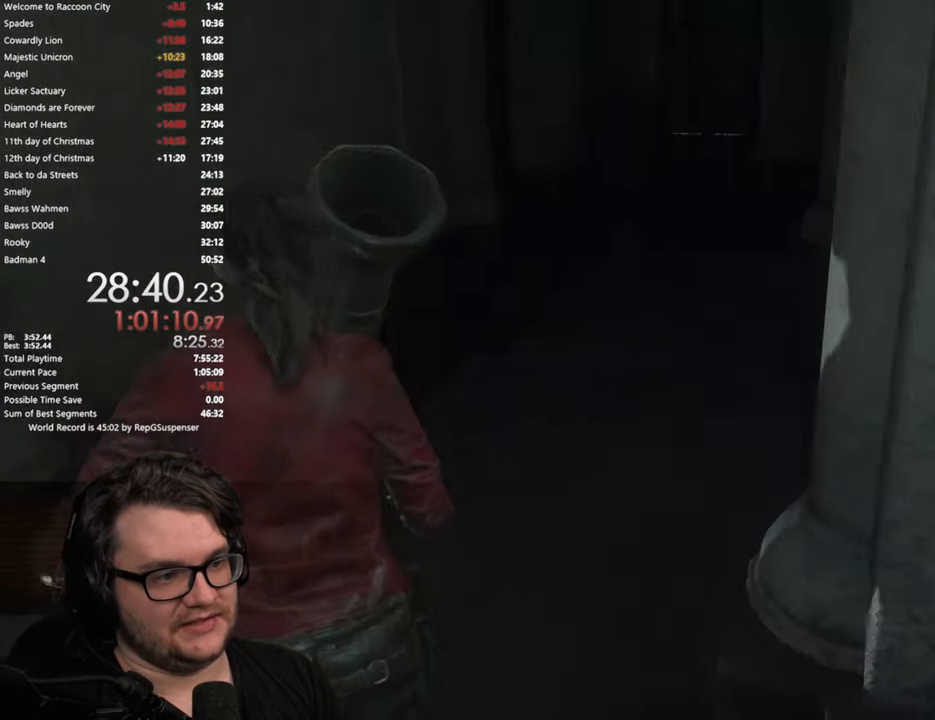
{"buttons": [], "left_stick": "up", "right_stick": "right", "button_events": []}
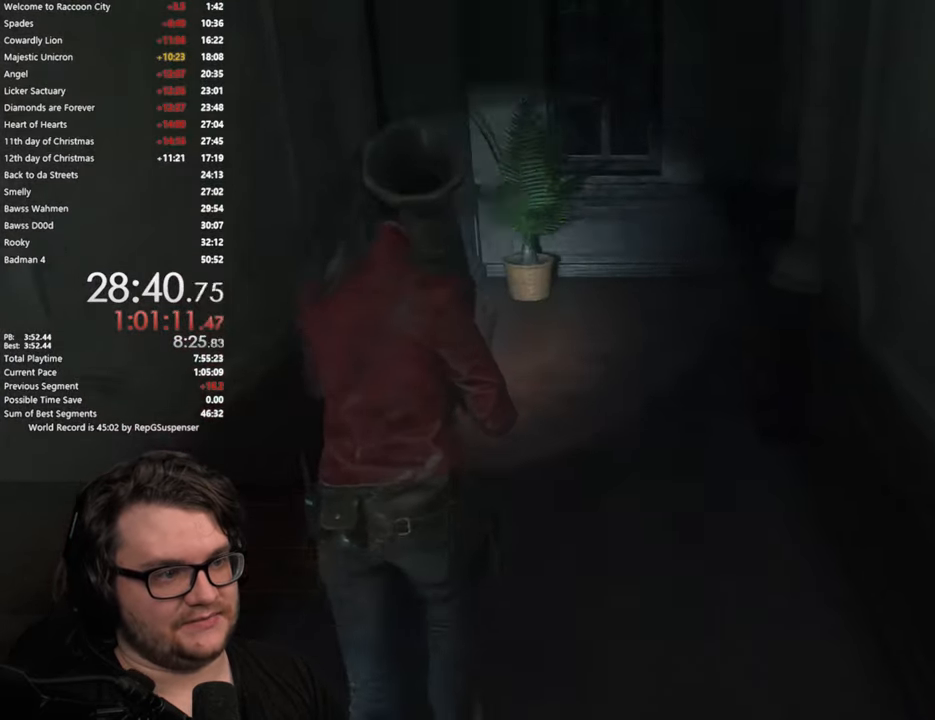
{"buttons": [], "left_stick": "up", "right_stick": "right", "button_events": []}